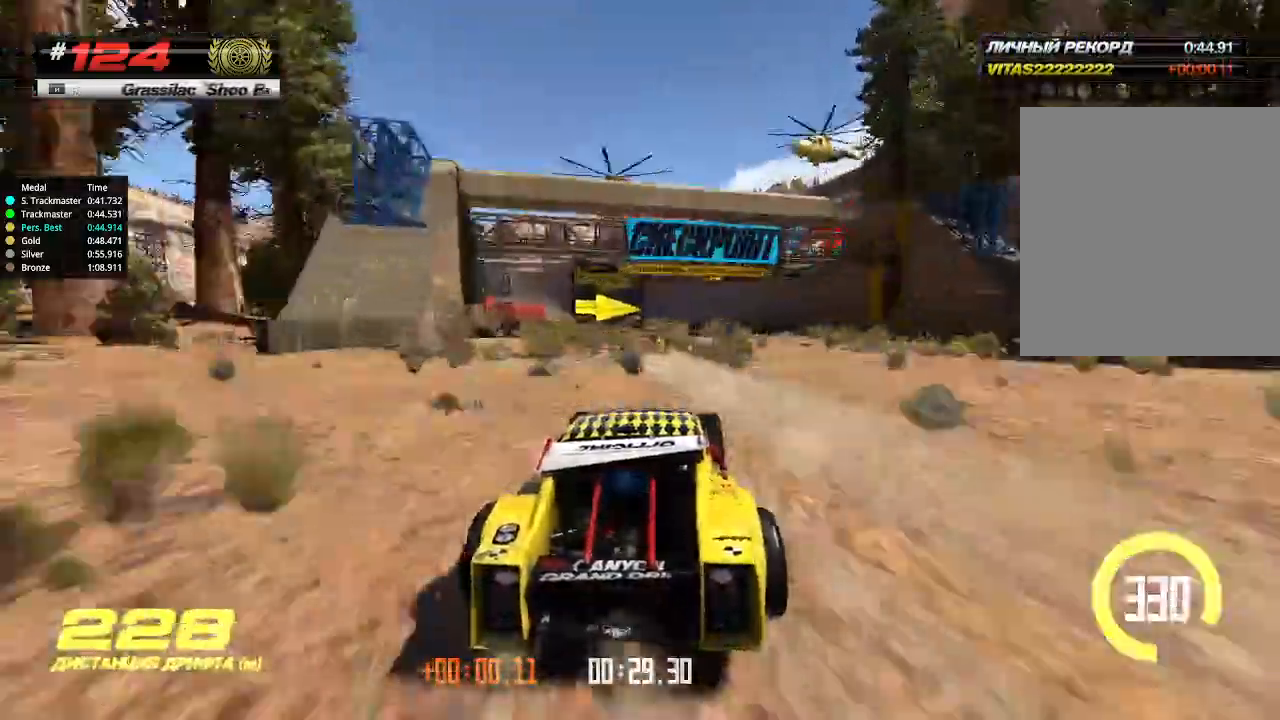
Gameplay with keyboard; each line is a JSON object with the keys held at the frame after it. "events" lists presses ("down") and releases ("up") of "down", "left", "right" and "up" between this image and that frame as [ms after this image, input, new state], when the widget could be followed in between. No other keys are recorded. Mouse input is not recorded.
{"keys": ["up"], "events": []}
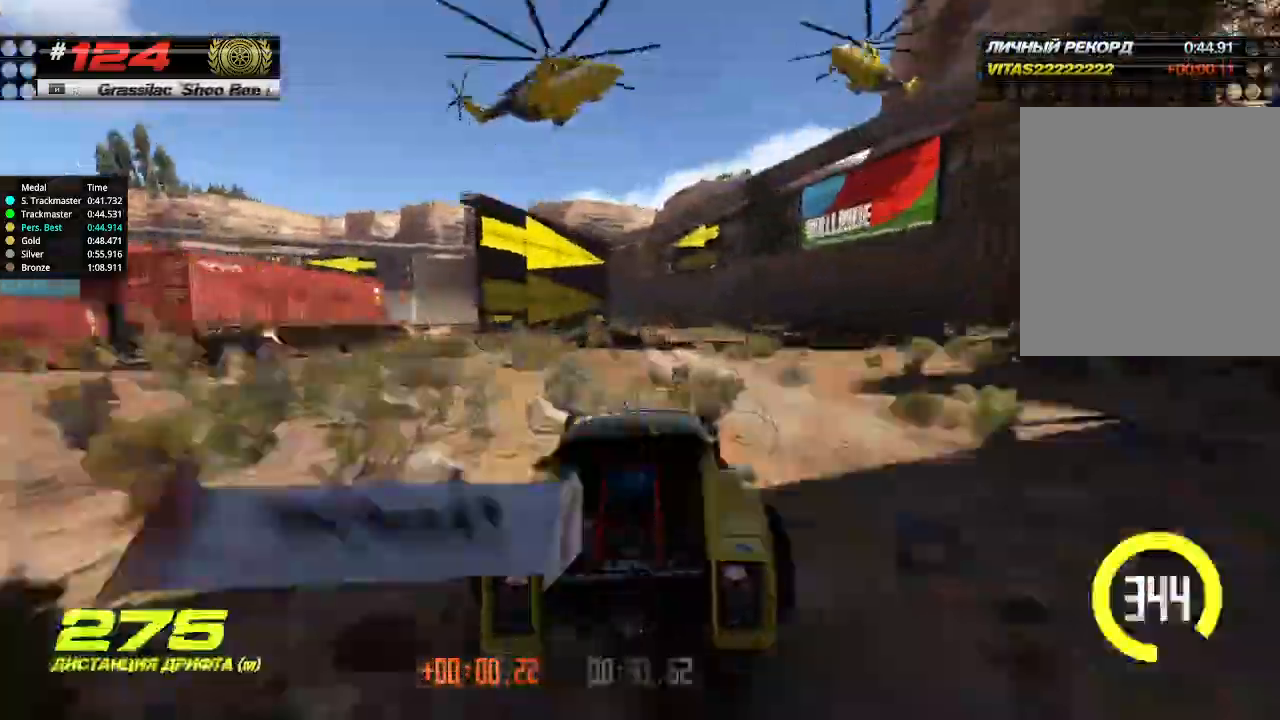
{"keys": ["left", "up"], "events": [[67, "right", "down"], [133, "right", "up"], [500, "left", "down"]]}
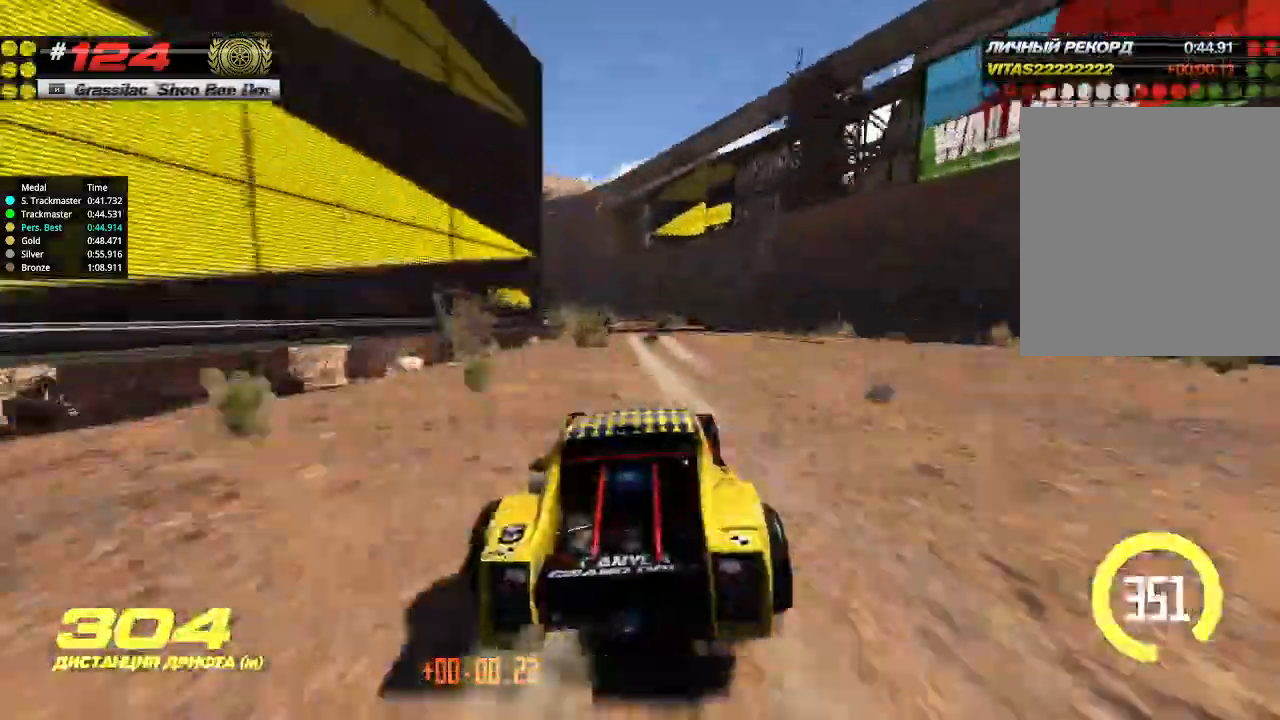
{"keys": ["up"], "events": [[167, "down", "down"], [300, "down", "up"], [433, "left", "up"]]}
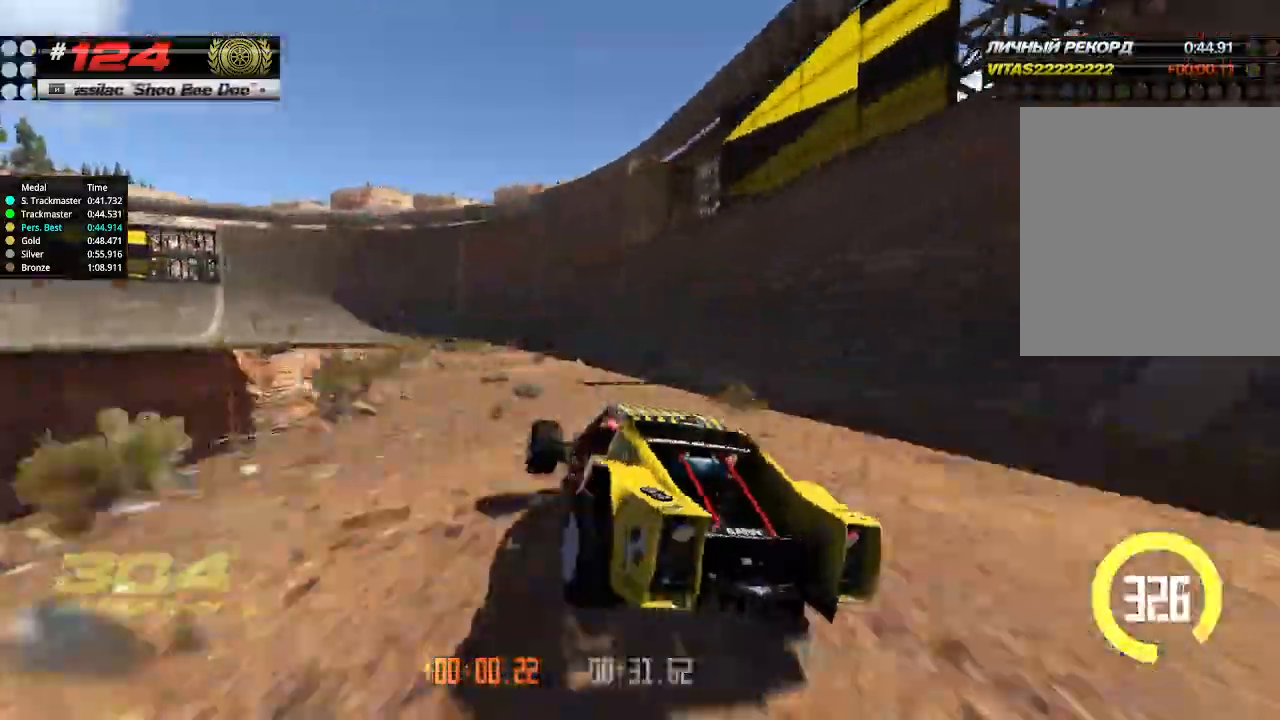
{"keys": ["up"], "events": []}
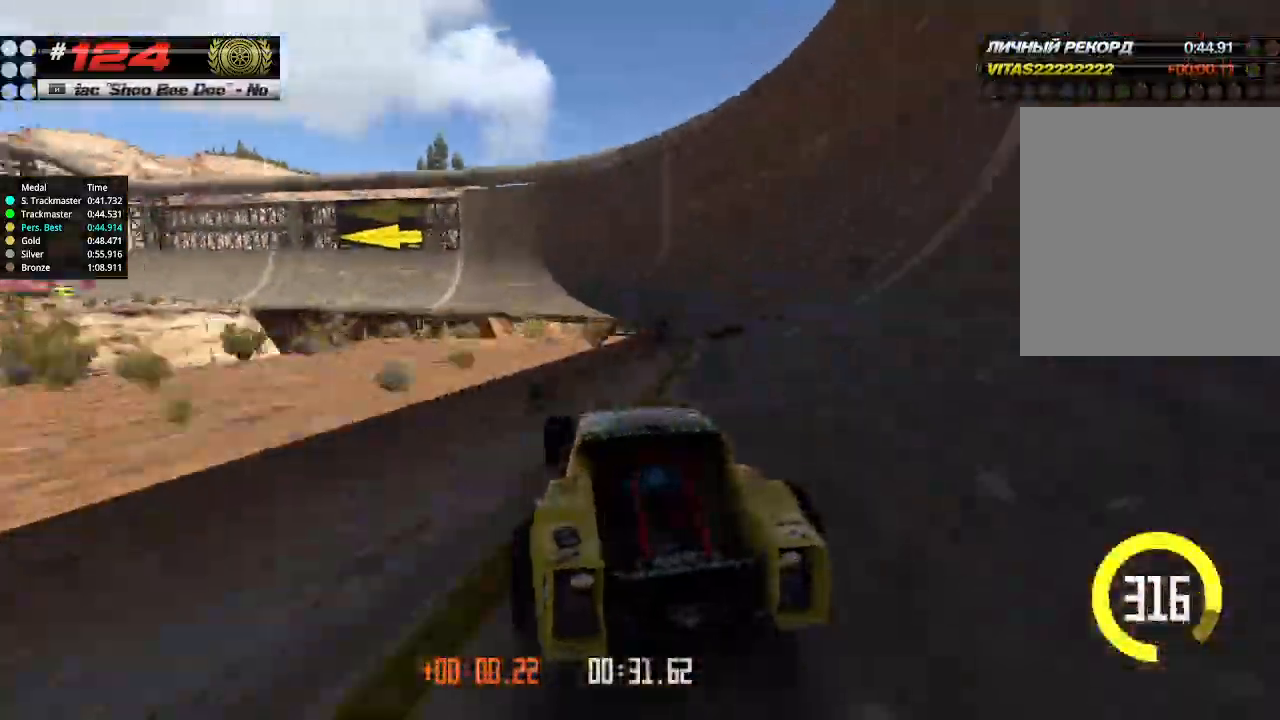
{"keys": ["left", "up"], "events": [[167, "left", "down"], [267, "left", "up"], [333, "left", "down"]]}
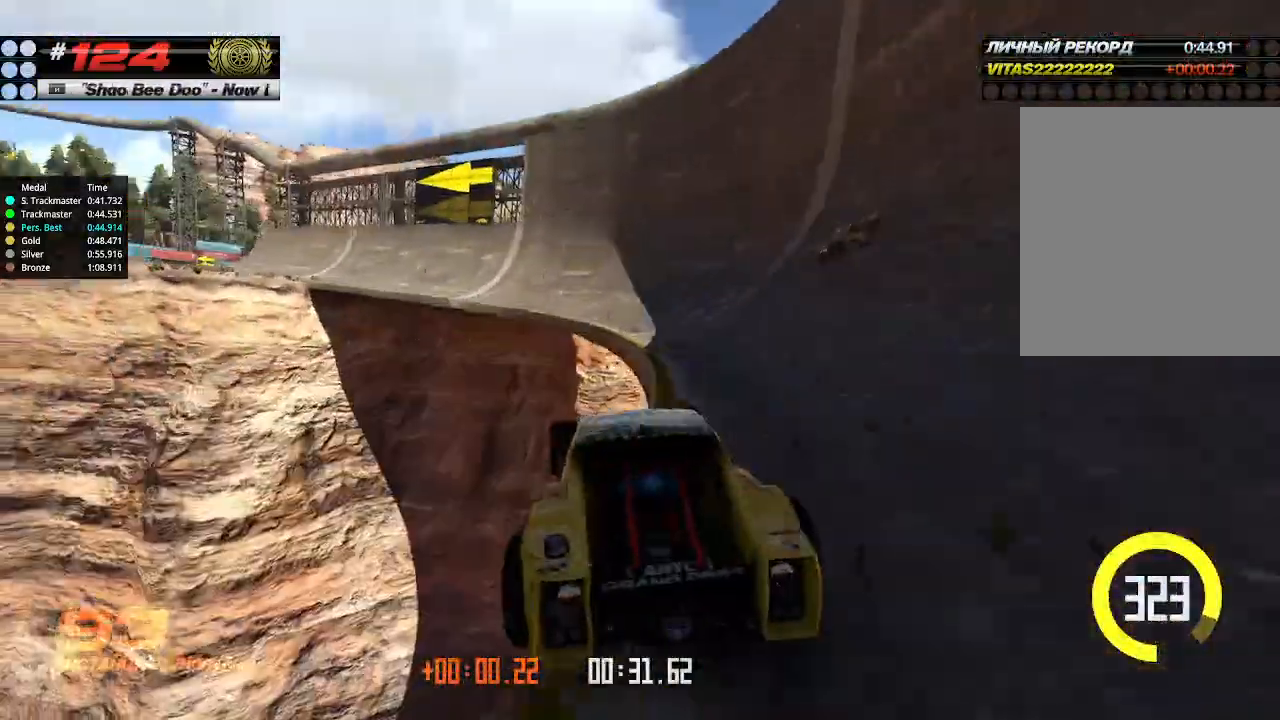
{"keys": ["left", "up"], "events": []}
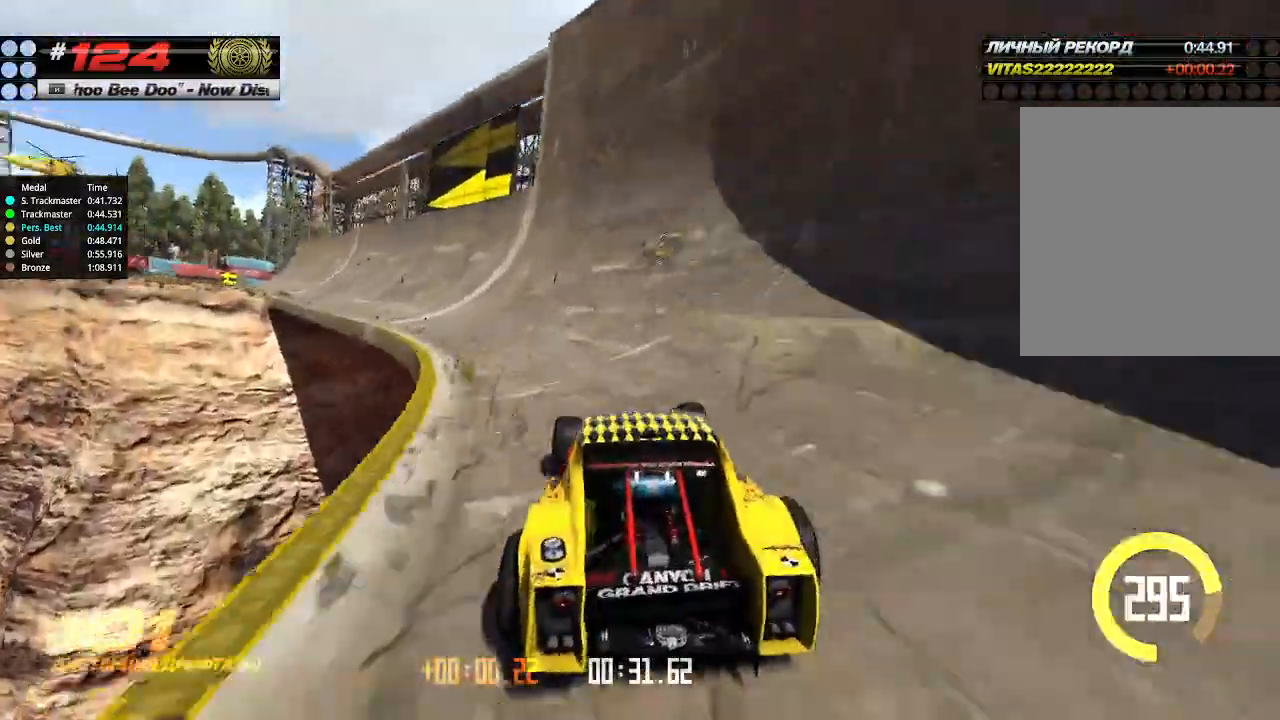
{"keys": ["left", "up"], "events": []}
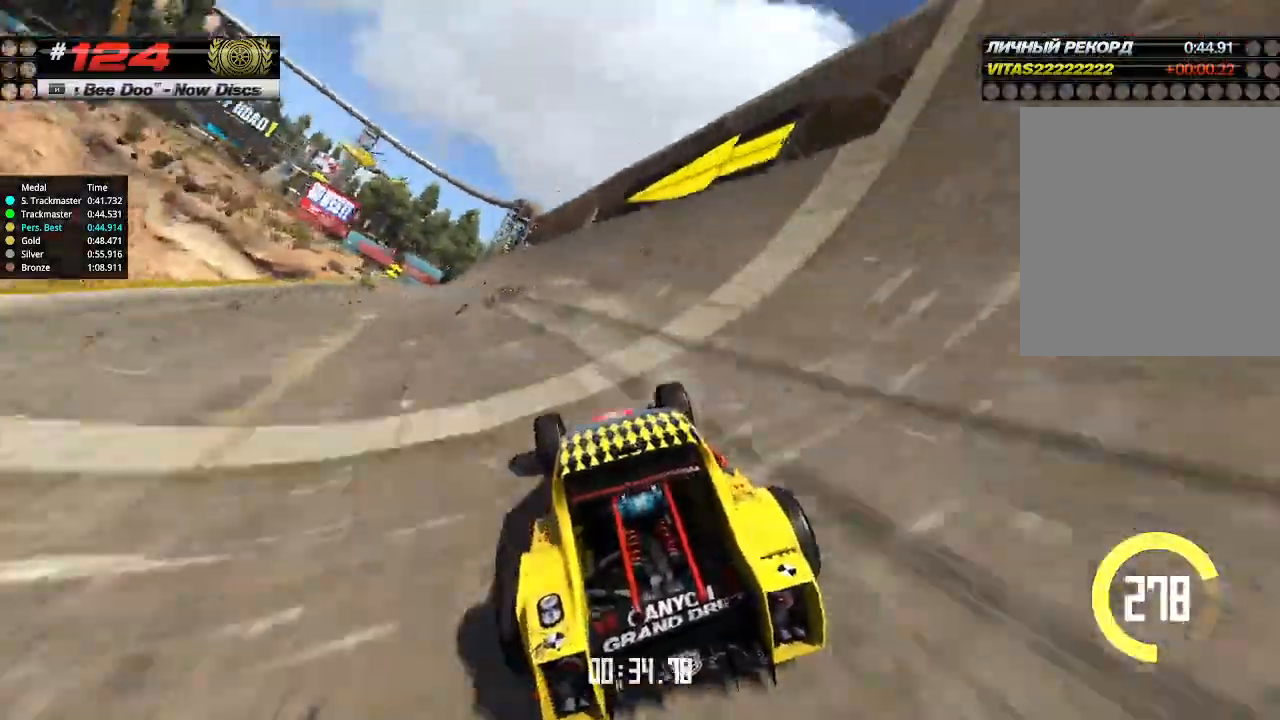
{"keys": ["left", "up"], "events": []}
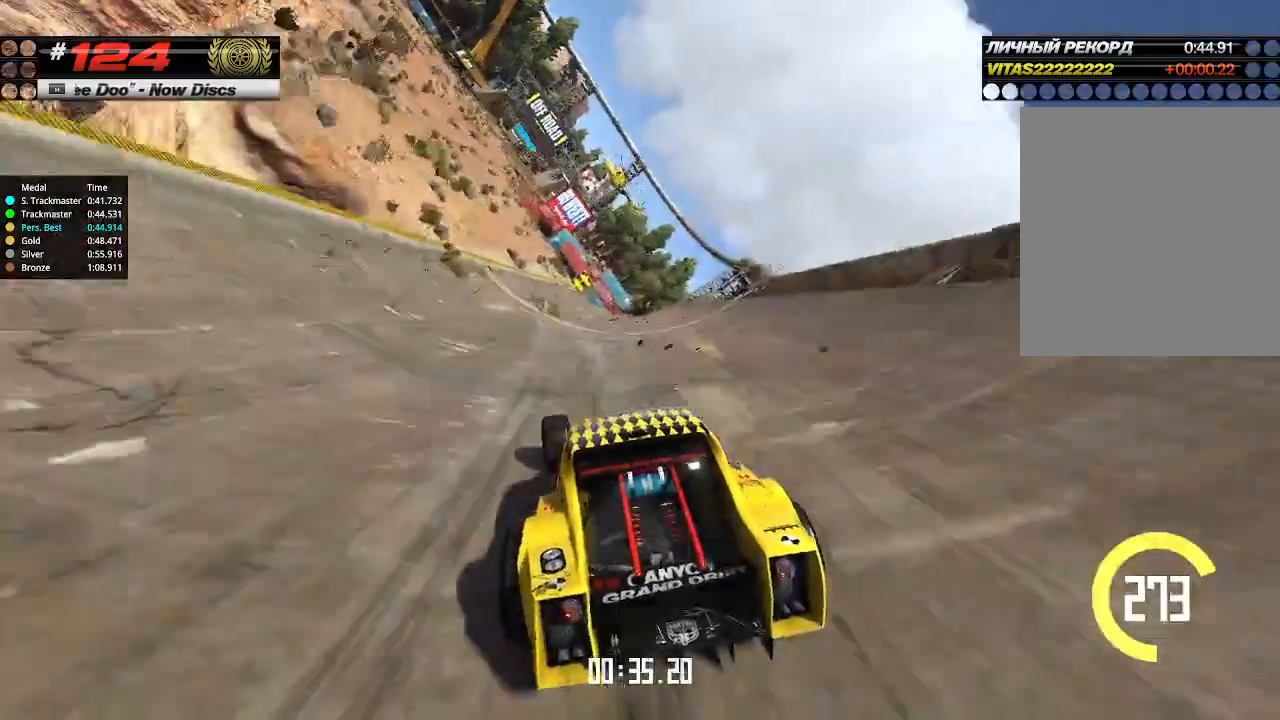
{"keys": ["up"], "events": [[467, "left", "up"]]}
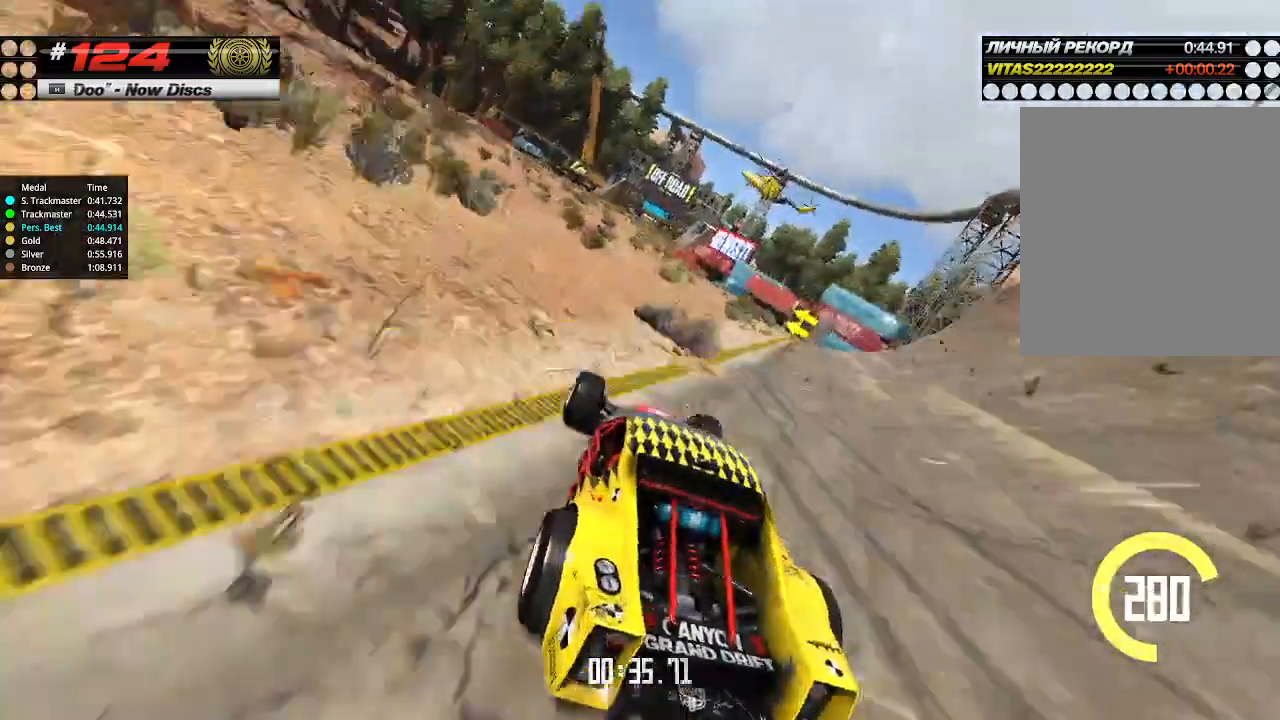
{"keys": ["up"], "events": [[400, "right", "down"], [467, "right", "up"]]}
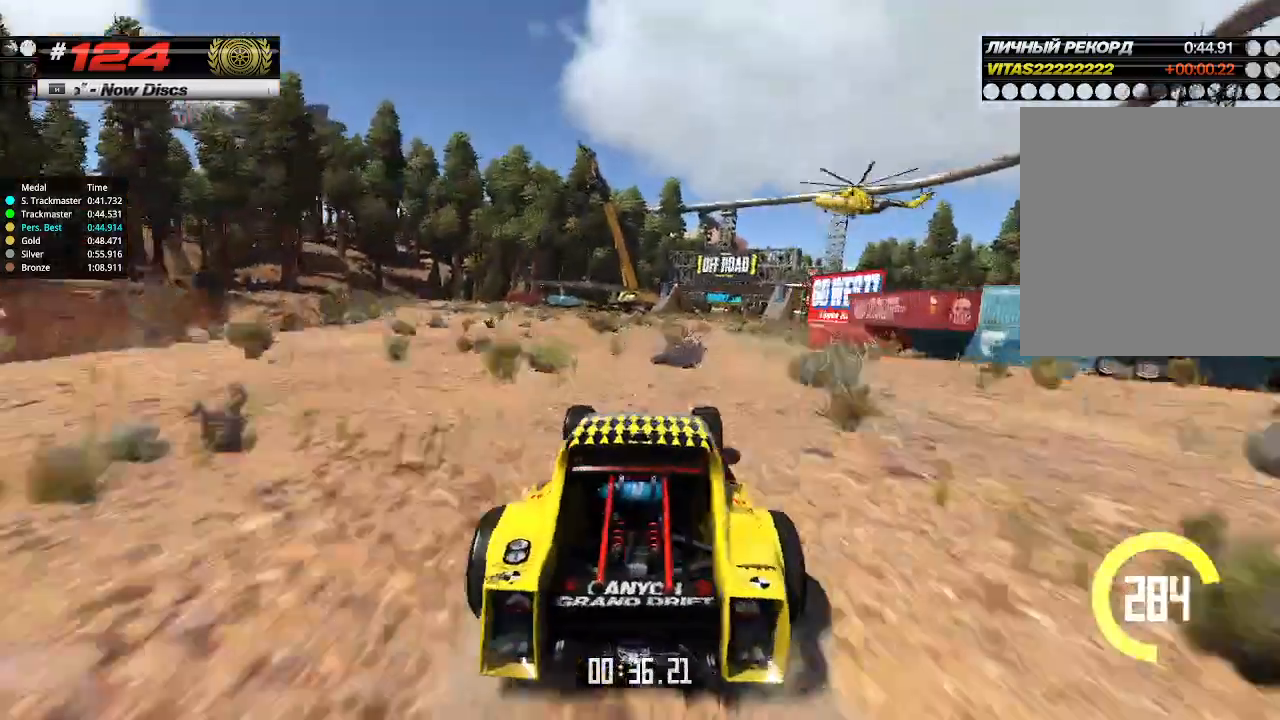
{"keys": ["up"], "events": [[267, "up", "up"], [300, "up", "down"]]}
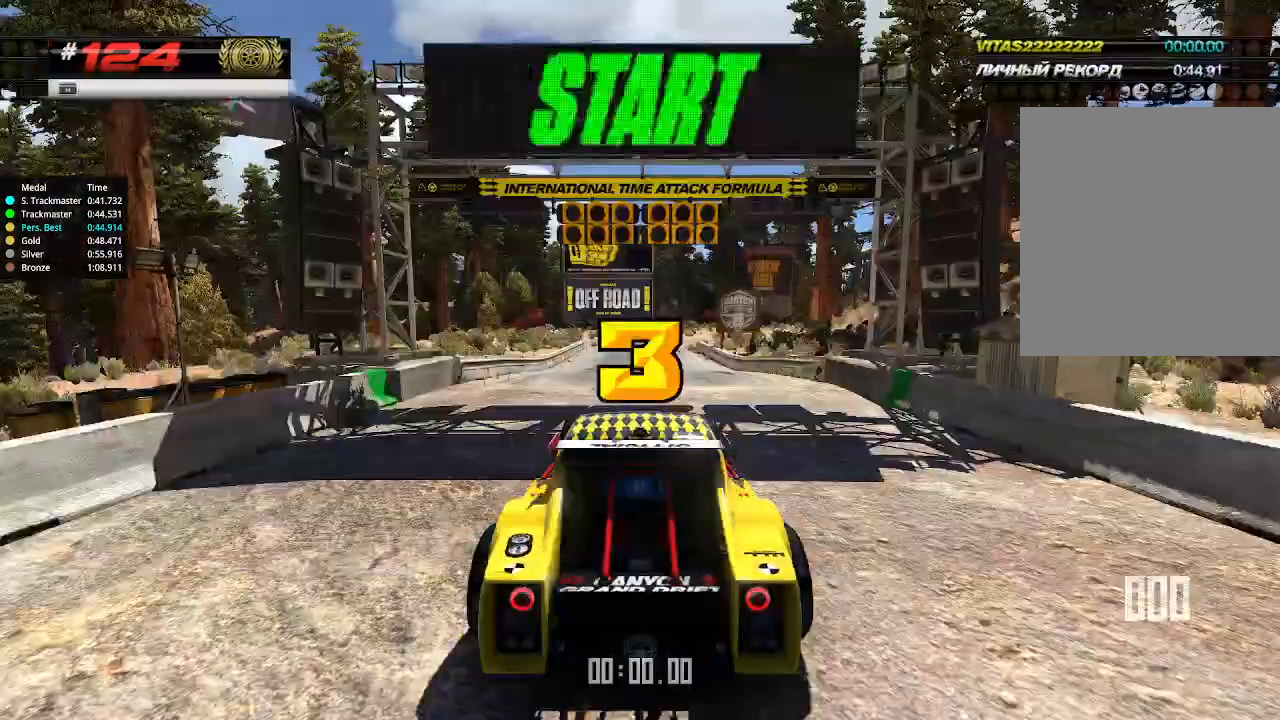
{"keys": ["up"], "events": []}
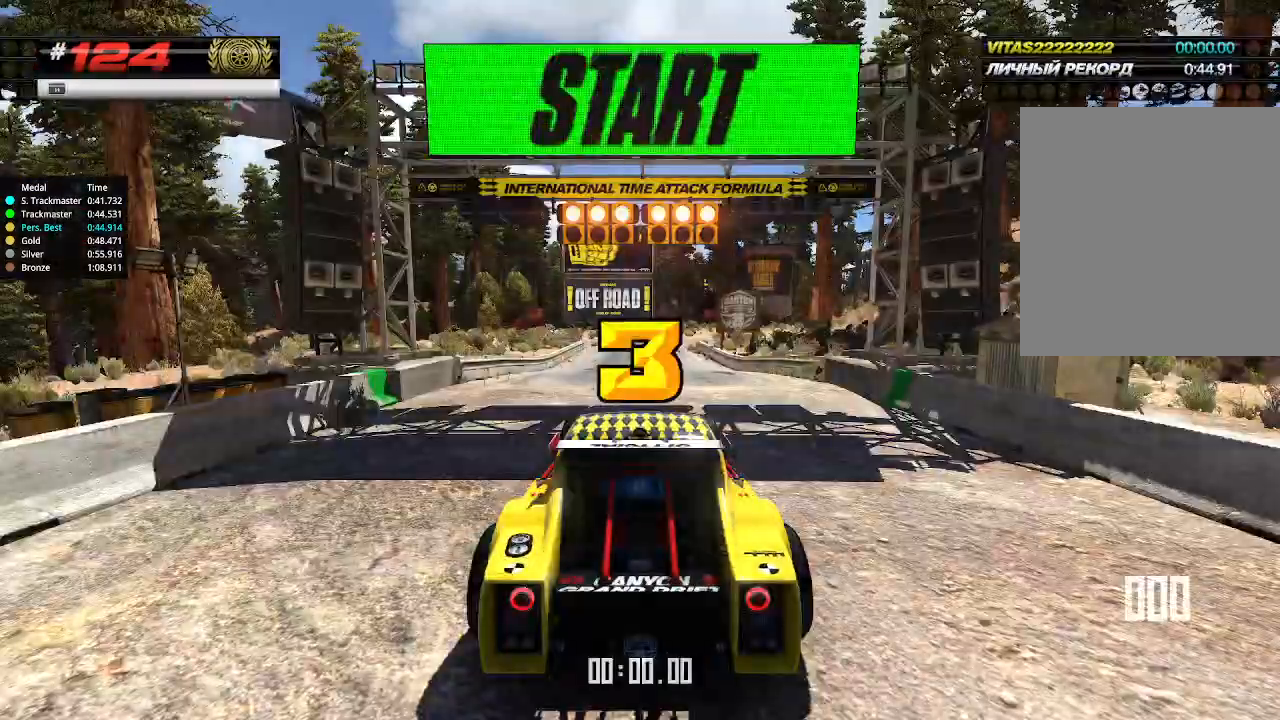
{"keys": ["up"], "events": []}
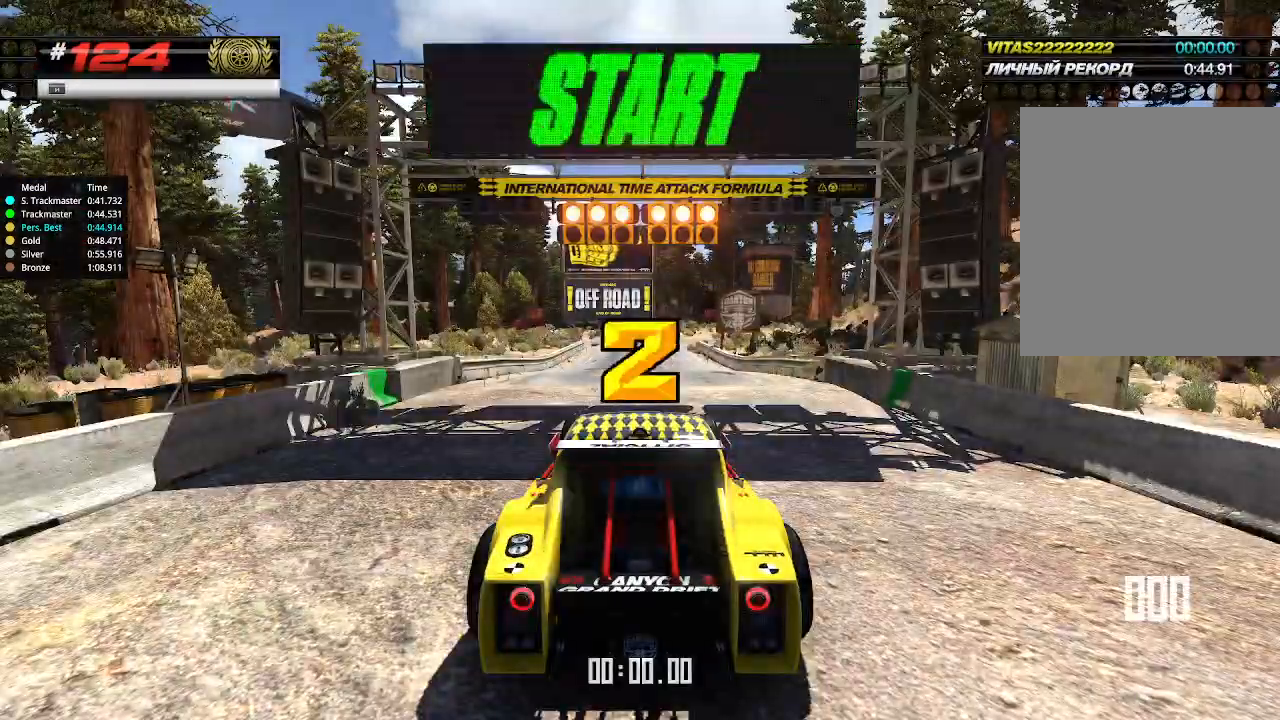
{"keys": ["up"], "events": []}
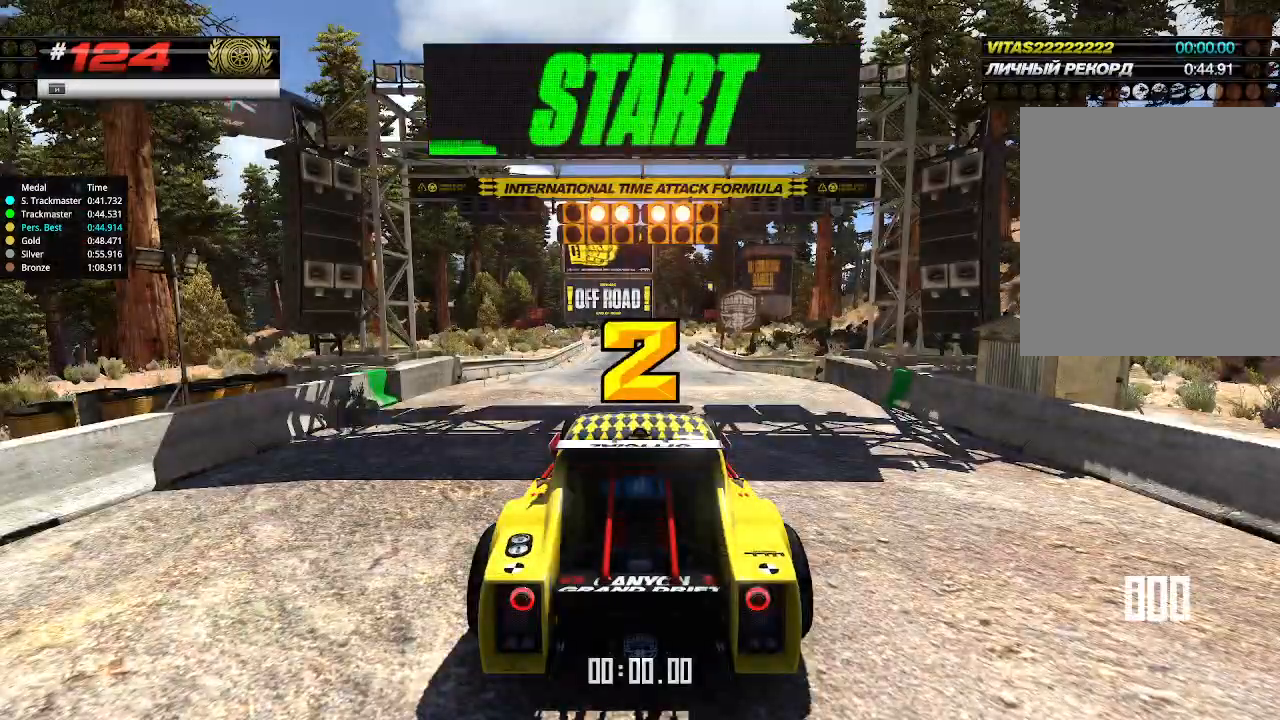
{"keys": ["up"], "events": []}
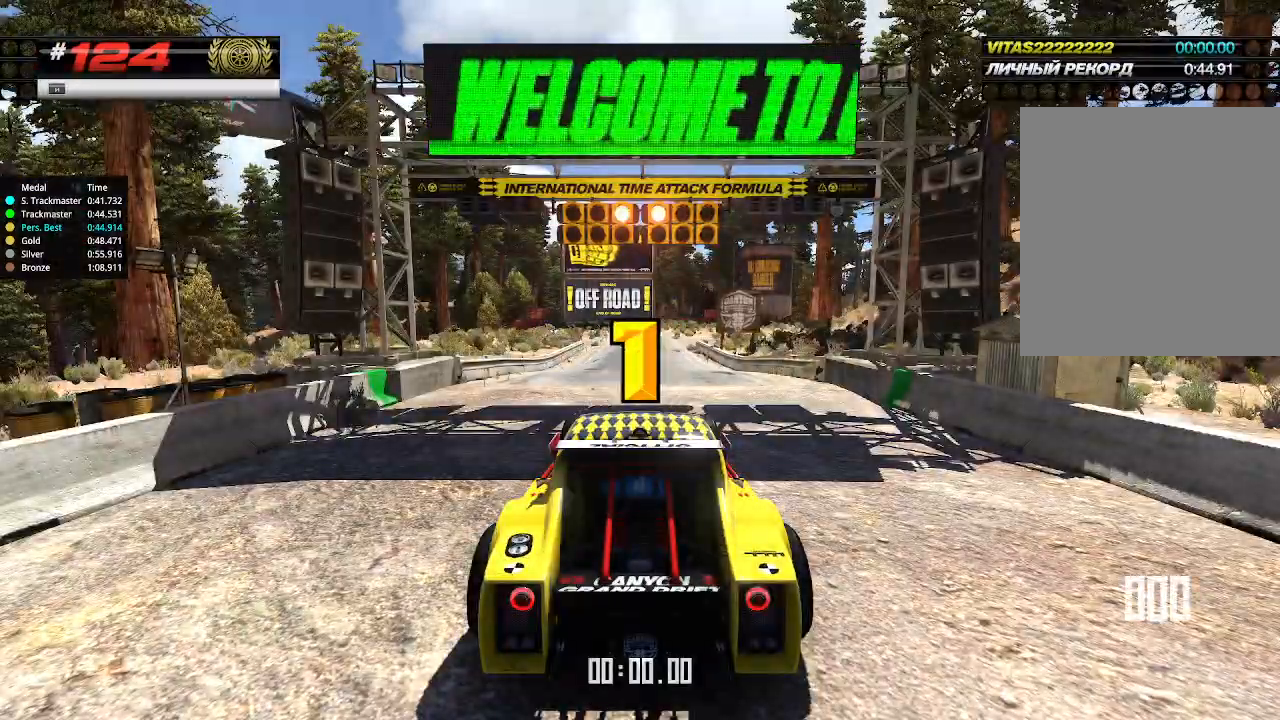
{"keys": ["up"], "events": []}
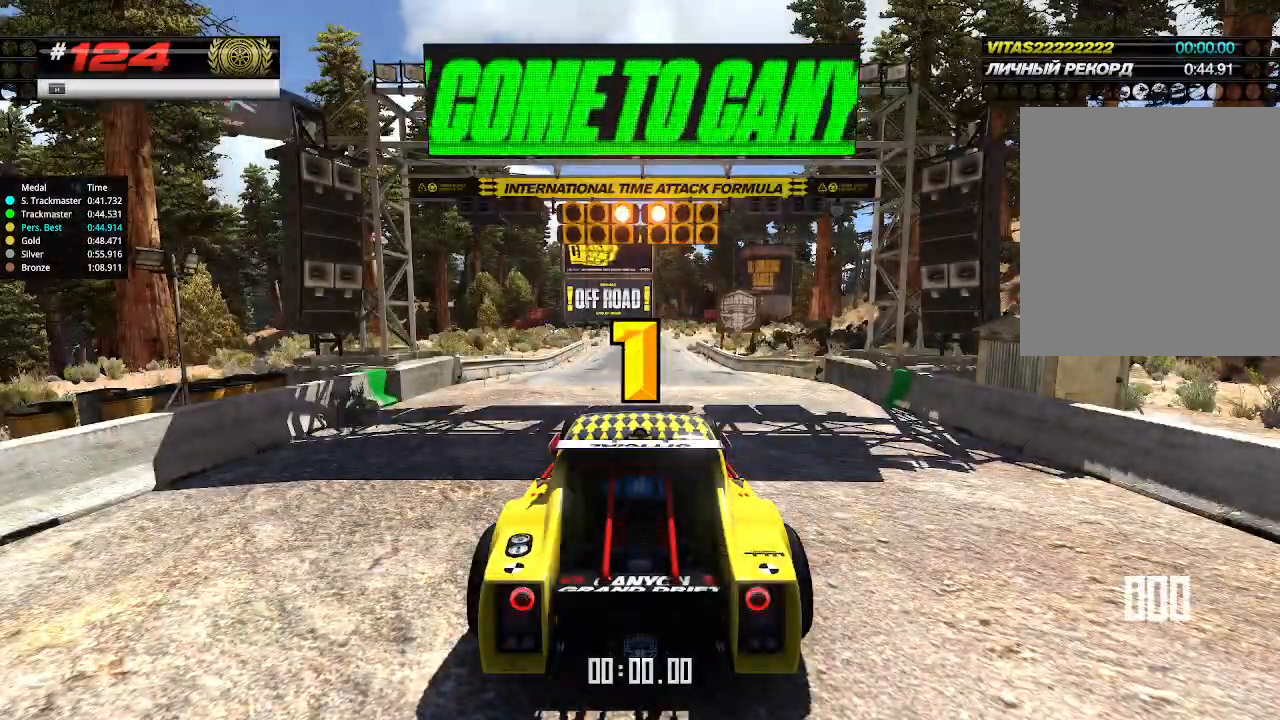
{"keys": ["up"], "events": [[300, "up", "up"], [333, "up", "down"]]}
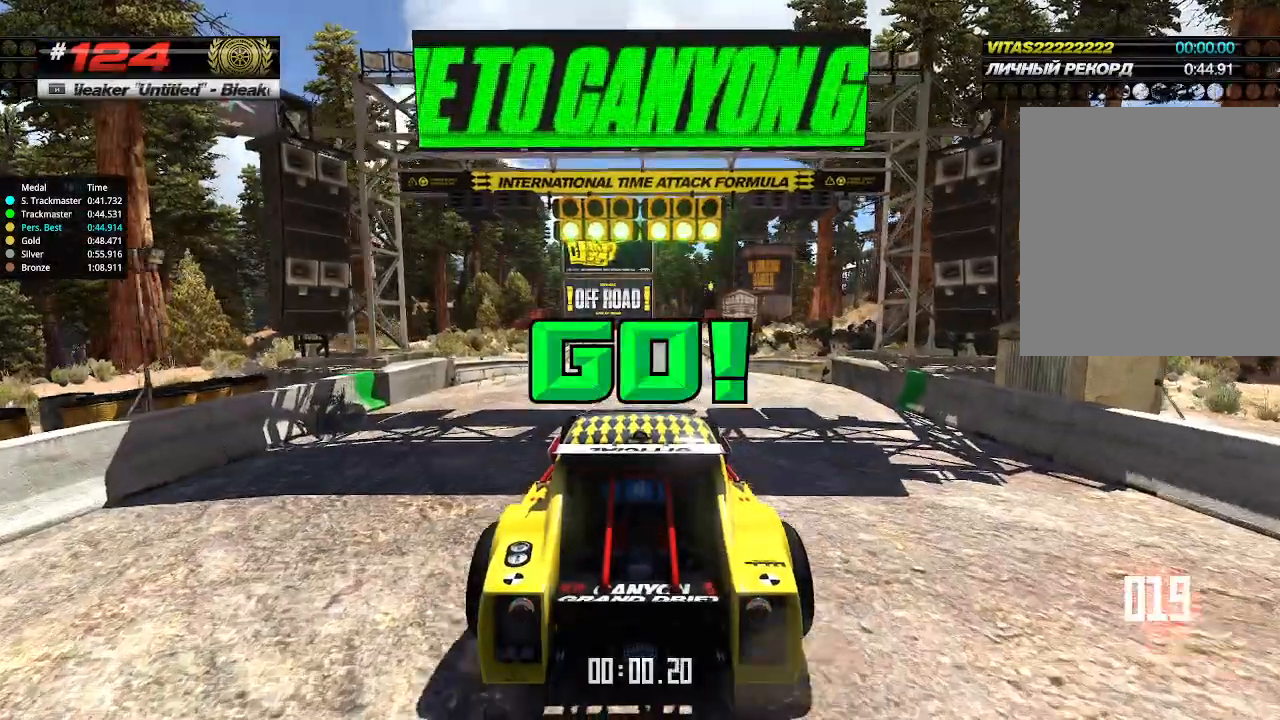
{"keys": ["up"], "events": []}
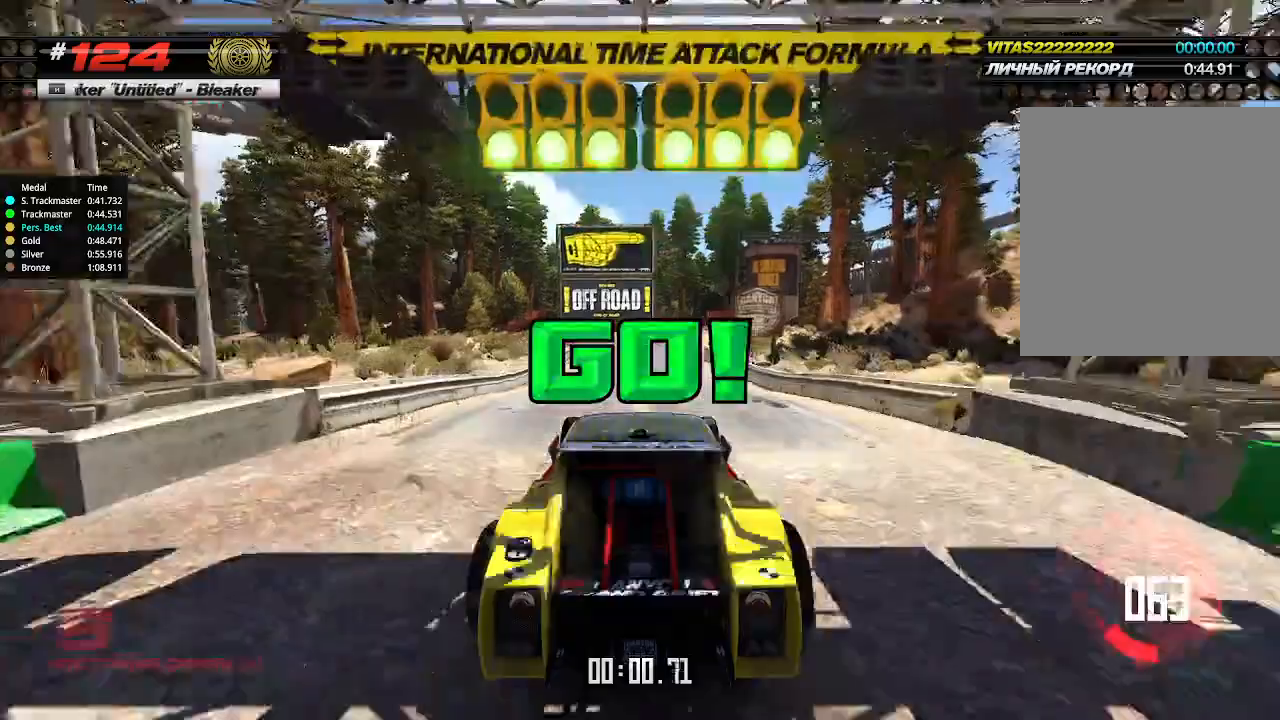
{"keys": ["right", "up"], "events": [[500, "right", "down"]]}
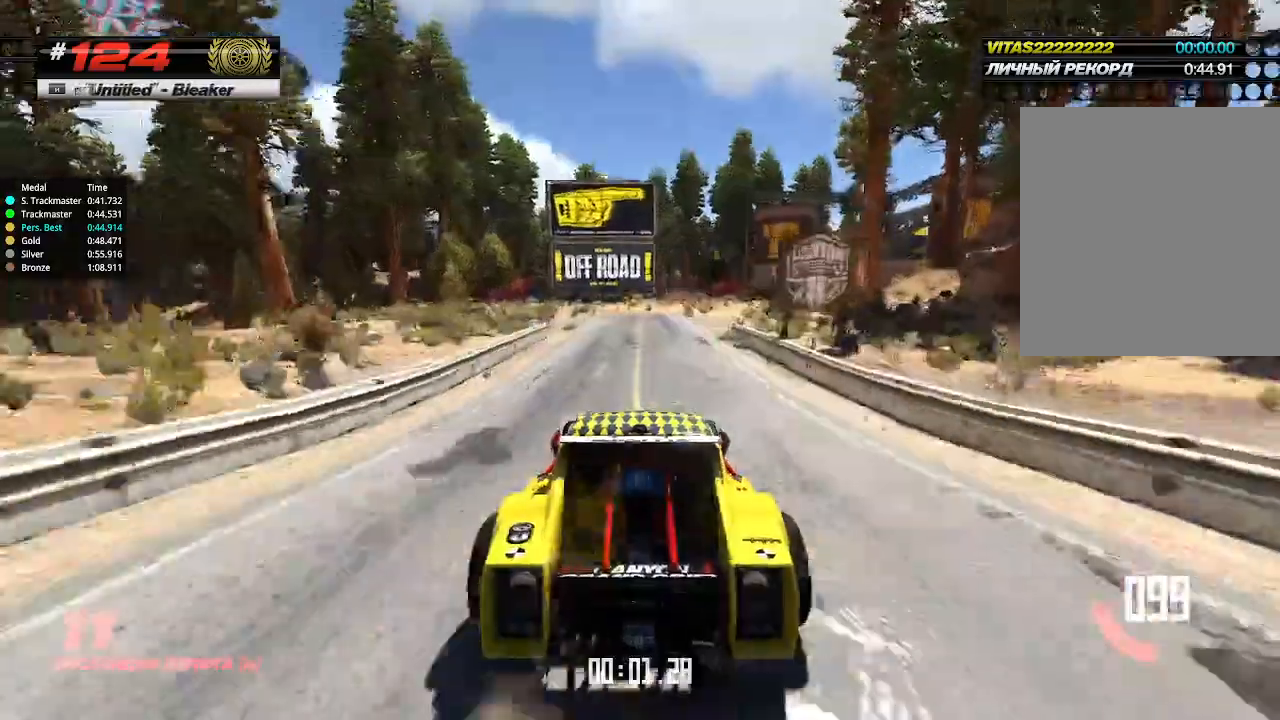
{"keys": ["up"], "events": [[100, "right", "up"], [367, "right", "down"], [500, "right", "up"]]}
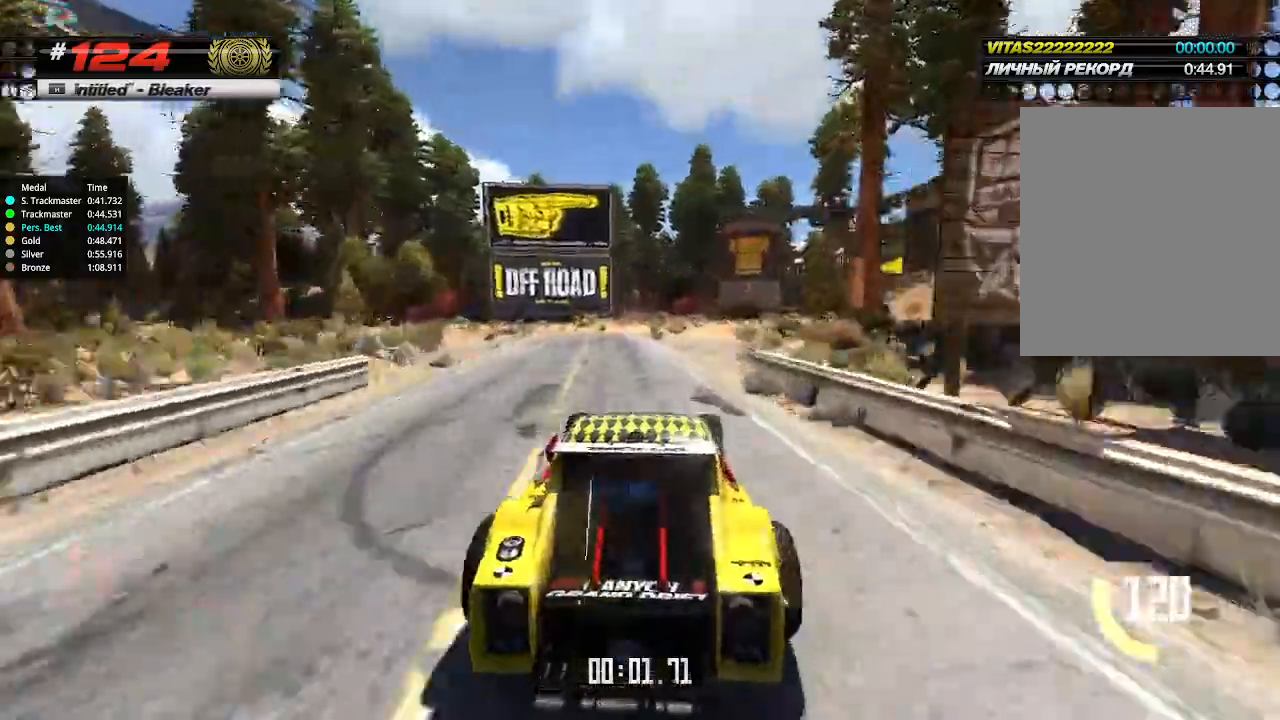
{"keys": ["right", "up"], "events": [[167, "right", "down"], [267, "right", "up"], [500, "right", "down"]]}
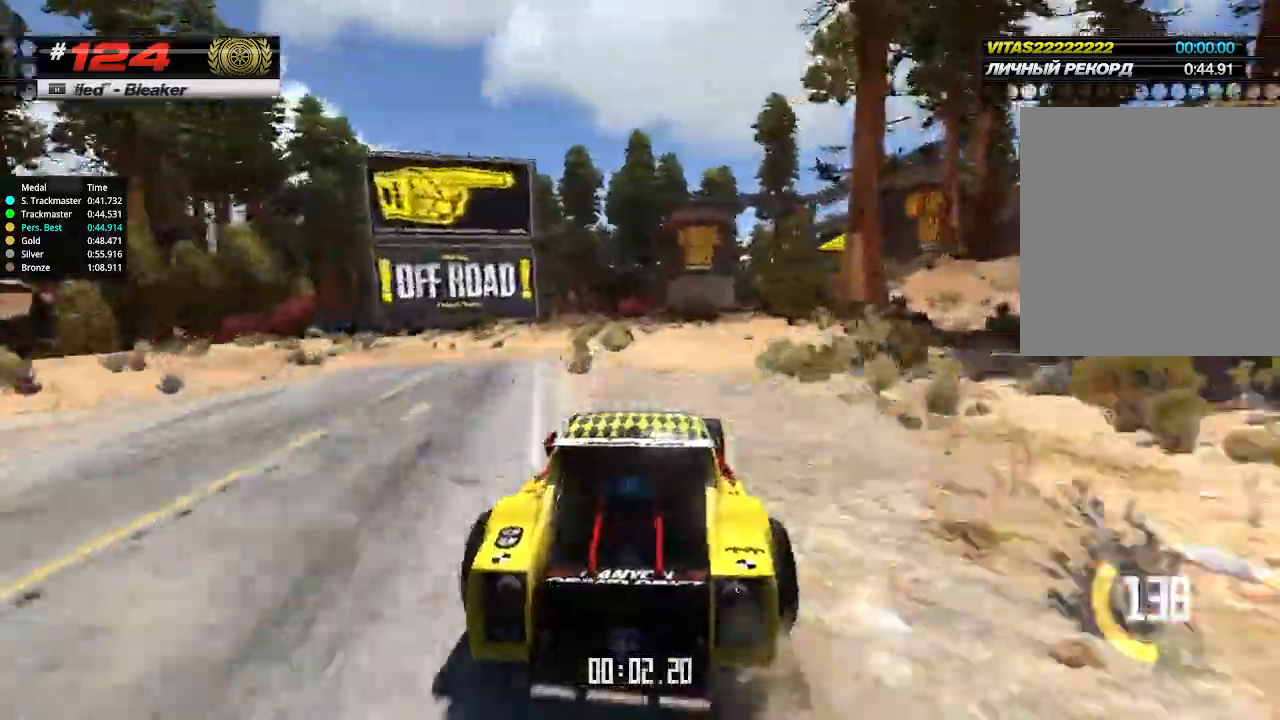
{"keys": ["up"], "events": [[100, "right", "up"], [400, "right", "down"], [467, "right", "up"]]}
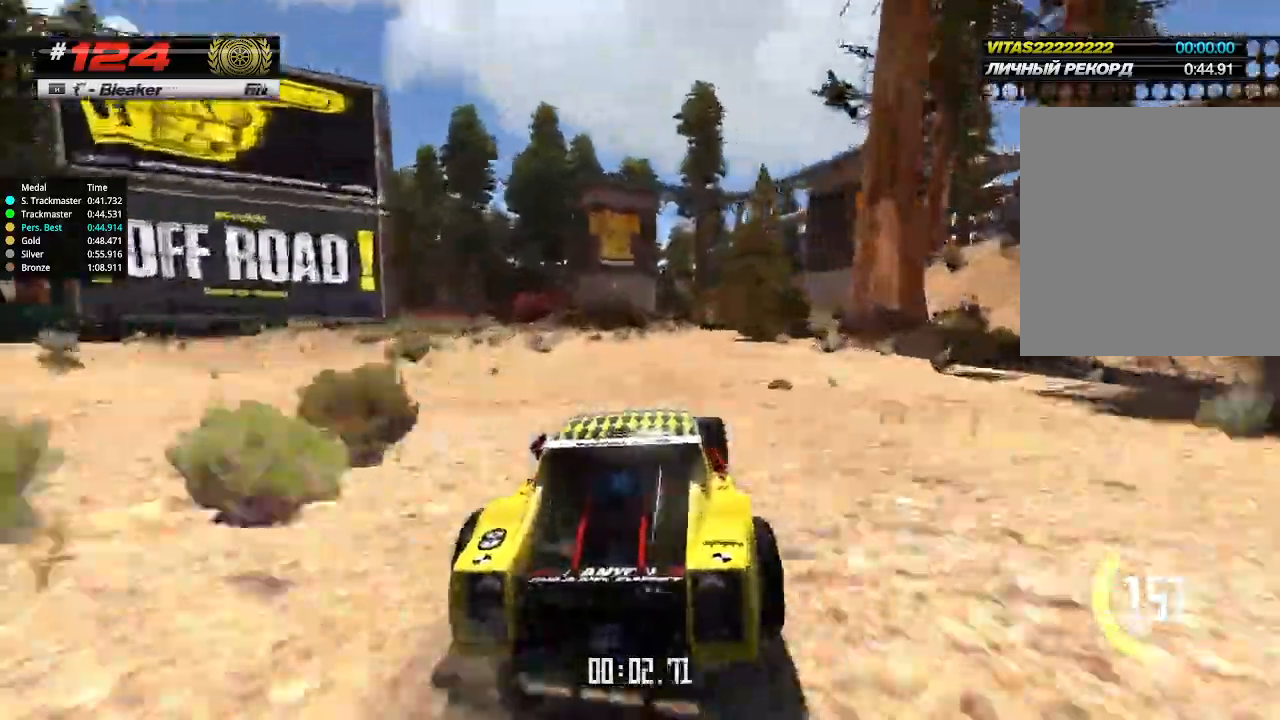
{"keys": ["up"], "events": []}
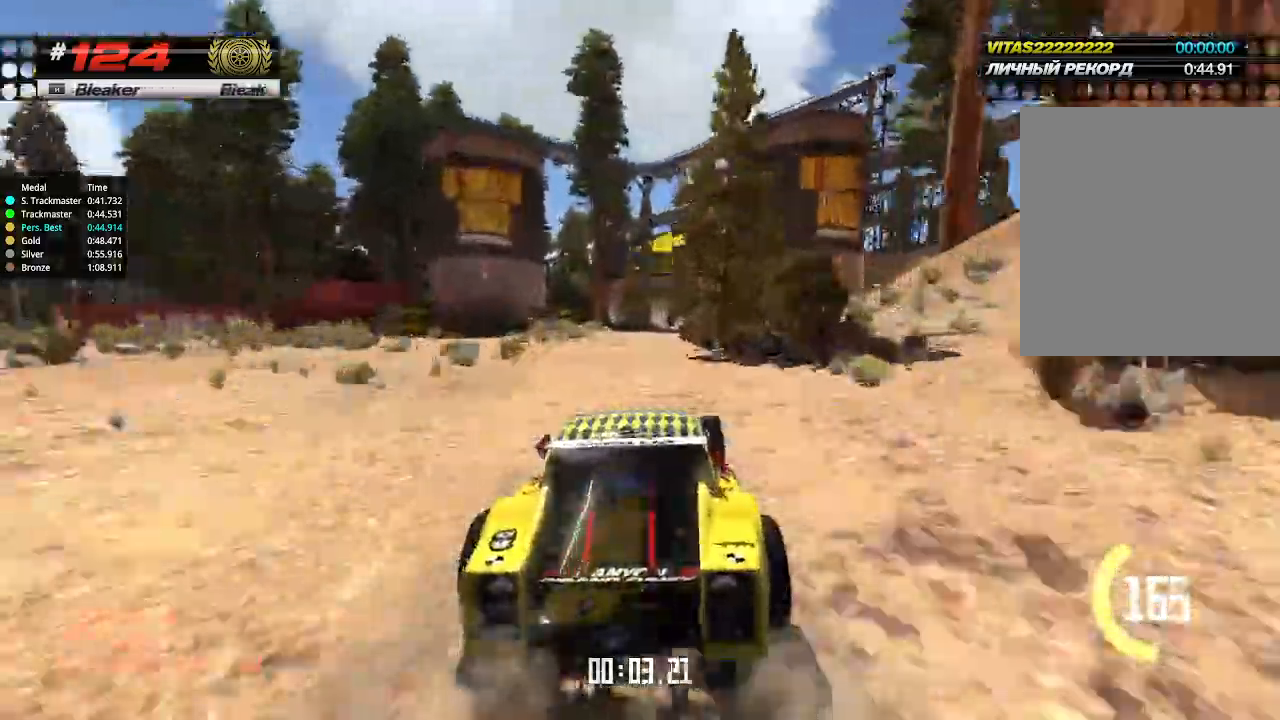
{"keys": ["up"], "events": []}
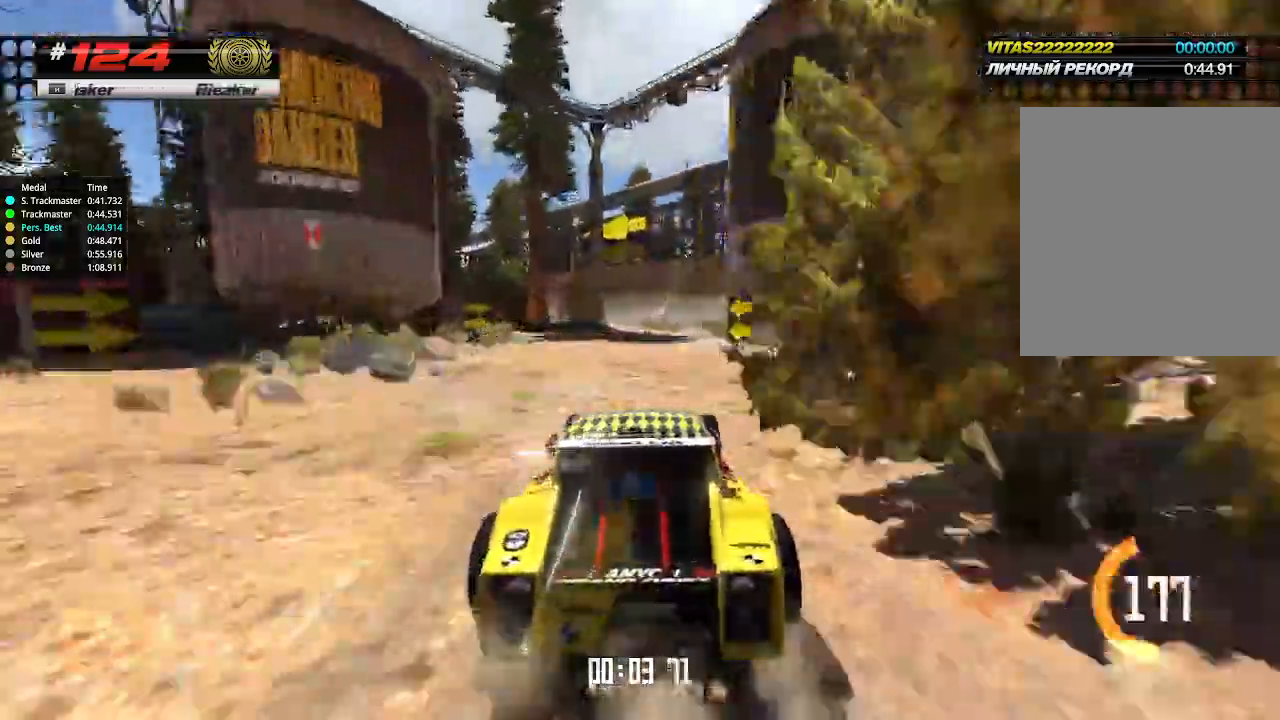
{"keys": ["up"], "events": []}
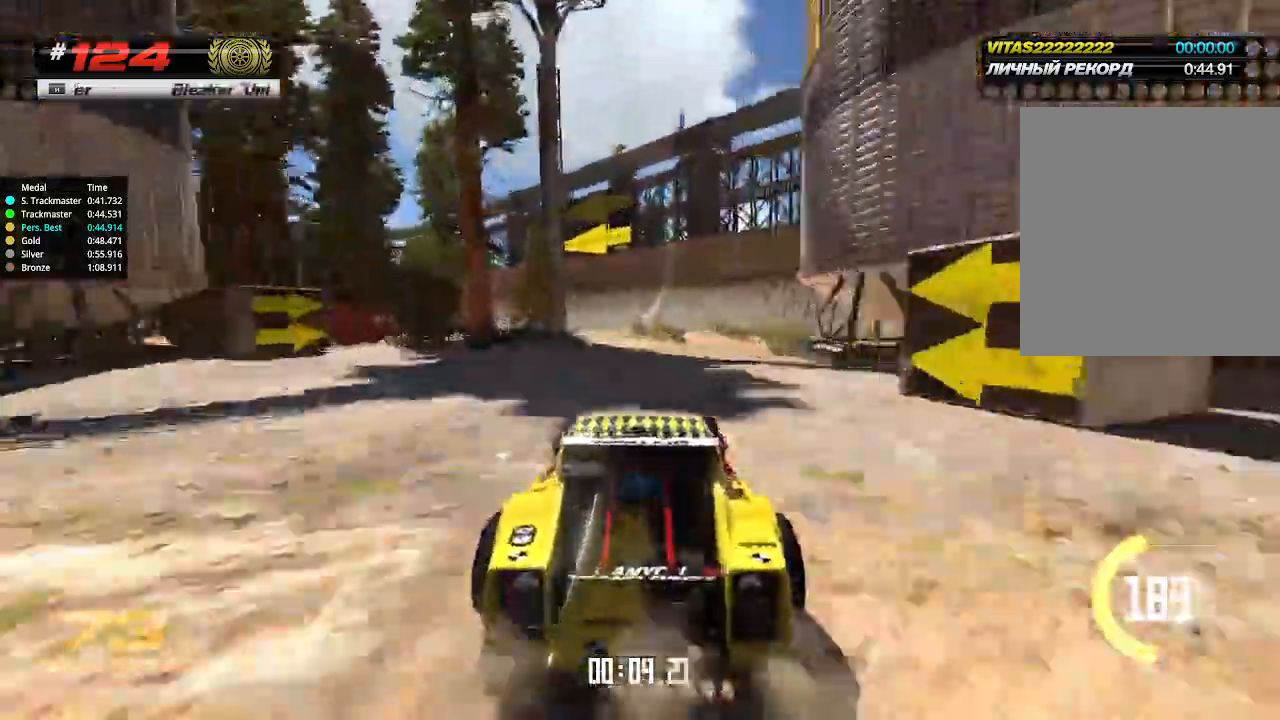
{"keys": ["left", "up"], "events": [[200, "left", "down"], [267, "left", "up"], [500, "left", "down"]]}
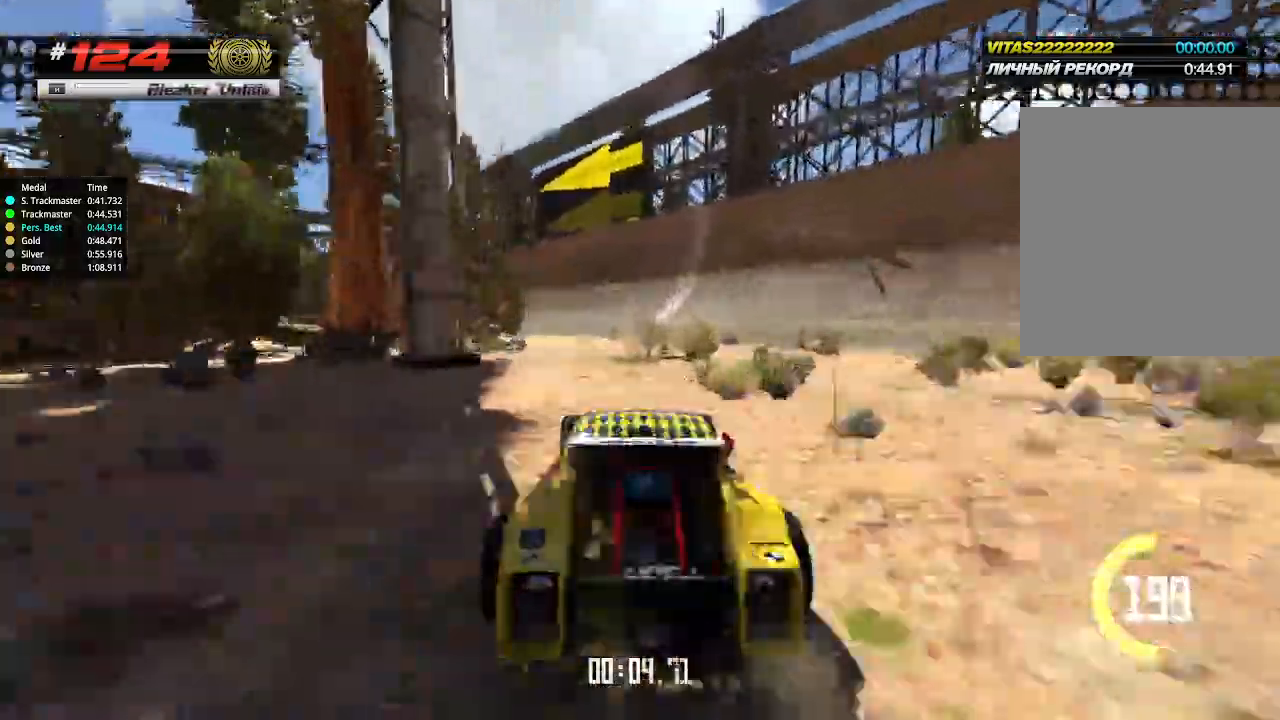
{"keys": ["left", "up"], "events": [[133, "left", "up"], [233, "left", "down"], [333, "left", "up"], [467, "left", "down"]]}
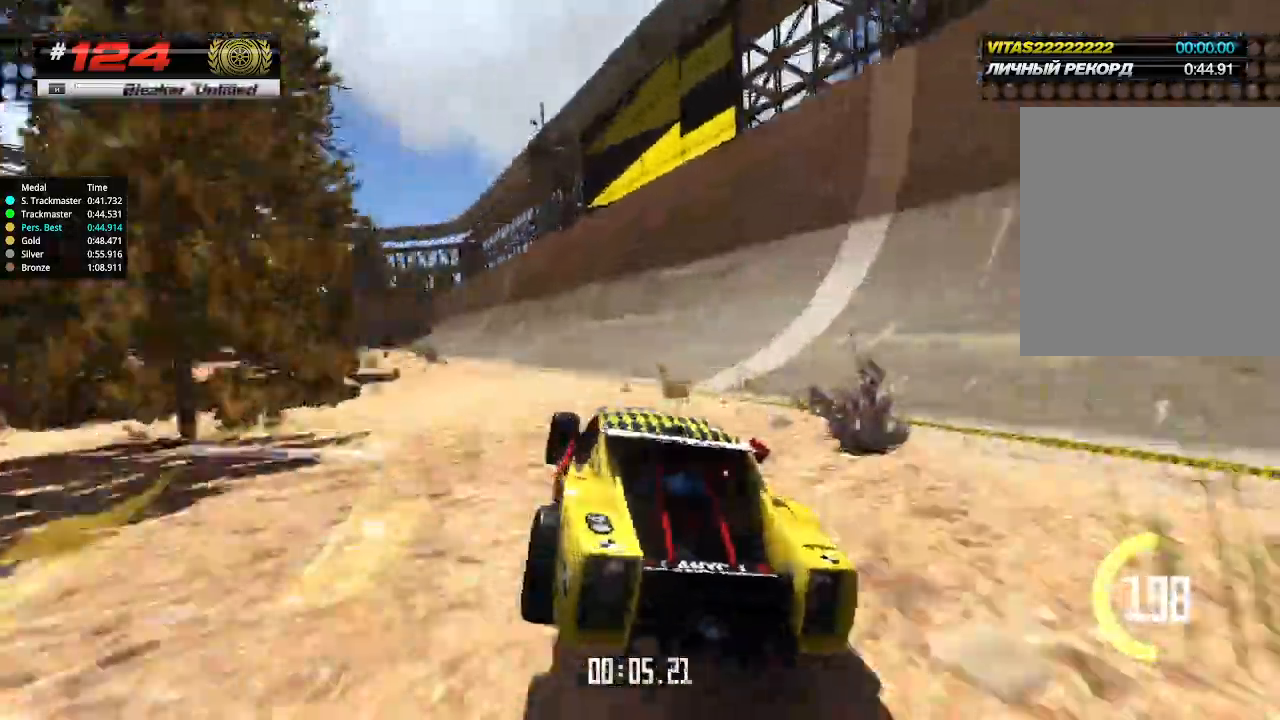
{"keys": ["up"], "events": [[67, "left", "up"], [400, "left", "down"], [433, "left", "up"]]}
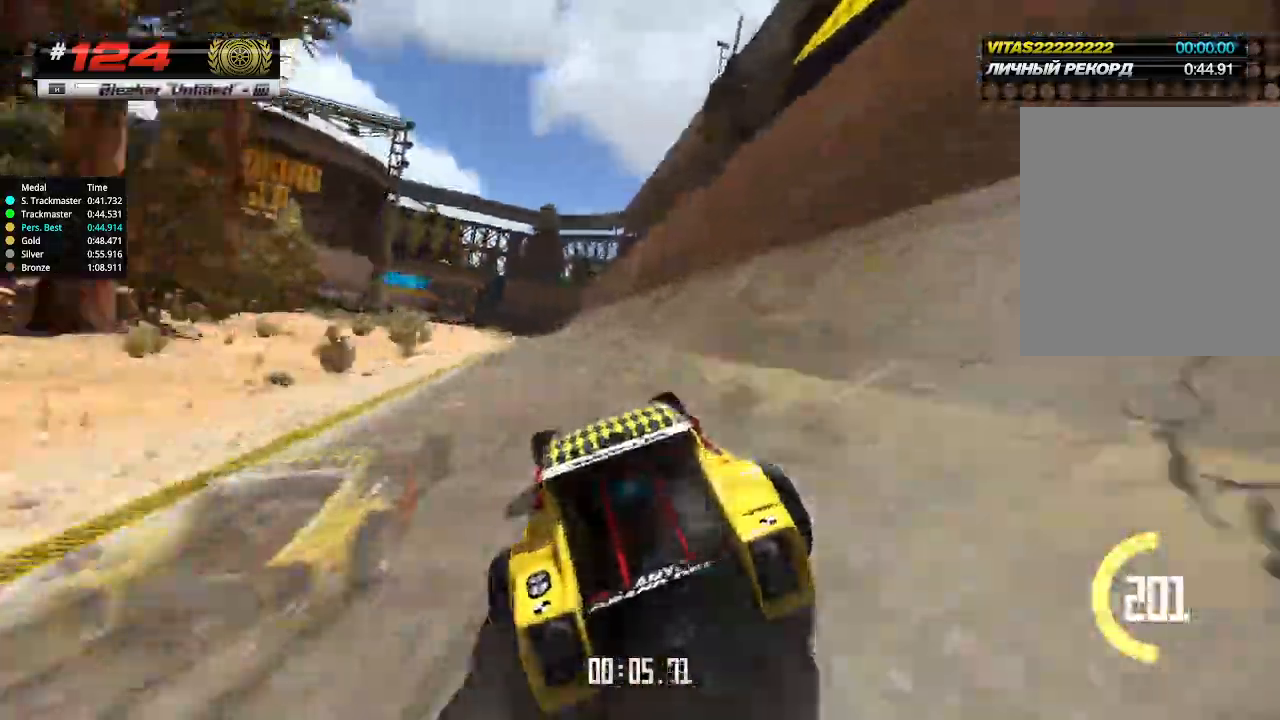
{"keys": ["left", "up"], "events": [[500, "left", "down"]]}
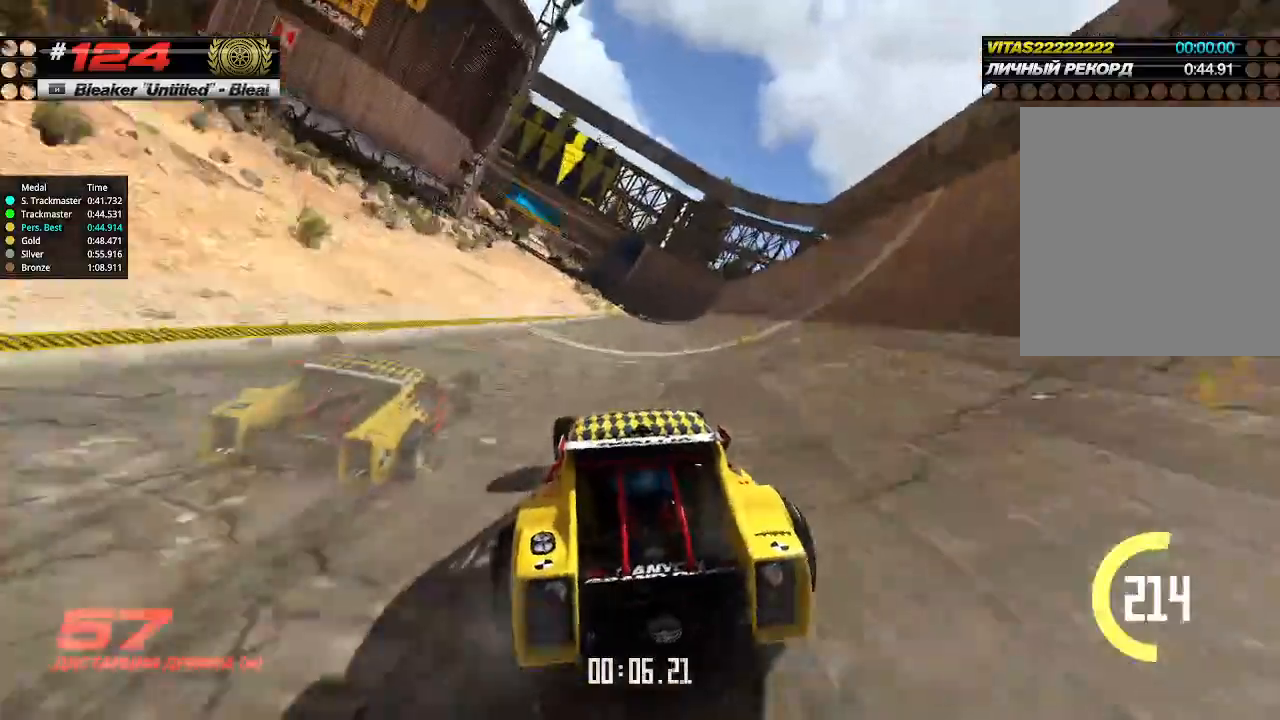
{"keys": ["up"], "events": [[100, "left", "up"], [267, "left", "down"], [367, "left", "up"]]}